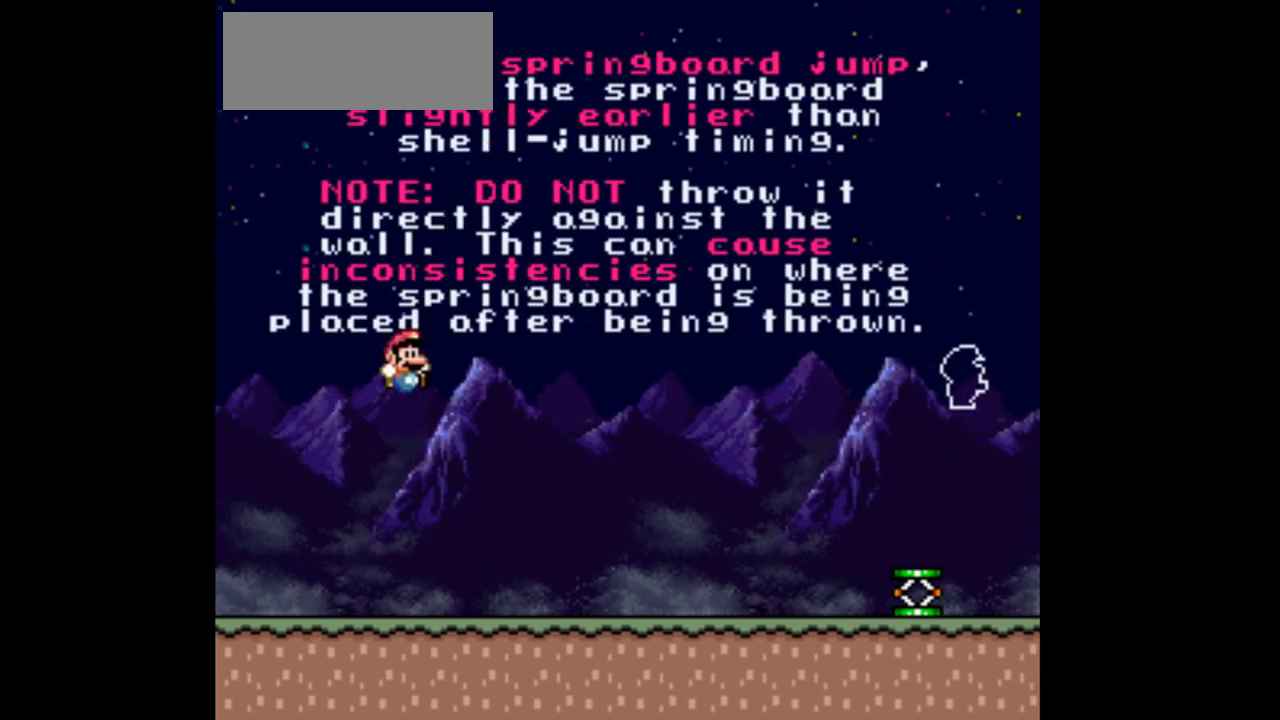
Gameplay with a controller (Nintendo layout); each line is a JSON object with the inputs held at the frame after it. "events" lists button and stick changes between this image and that frame as [ms after this image, input, new state], when the widget could be followed in between. Not read: L3 R3.
{"buttons": ["Y", "DPAD_RIGHT"], "events": []}
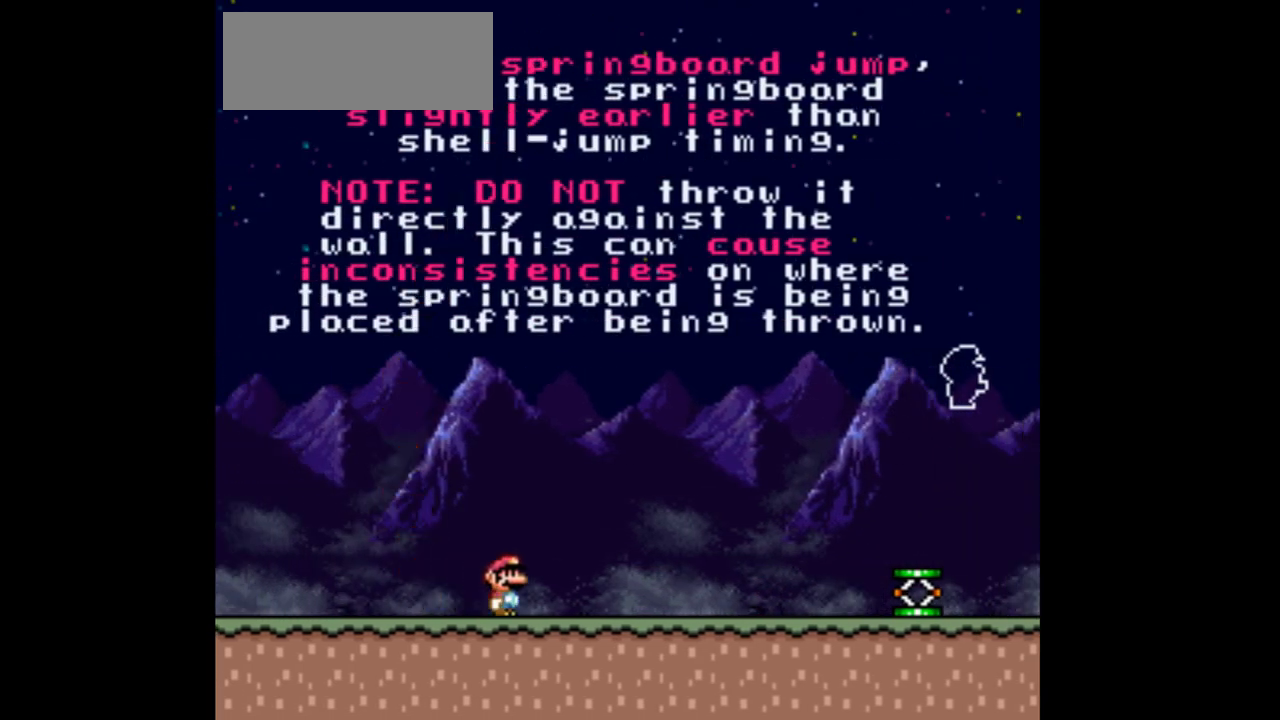
{"buttons": ["Y", "DPAD_RIGHT"], "events": []}
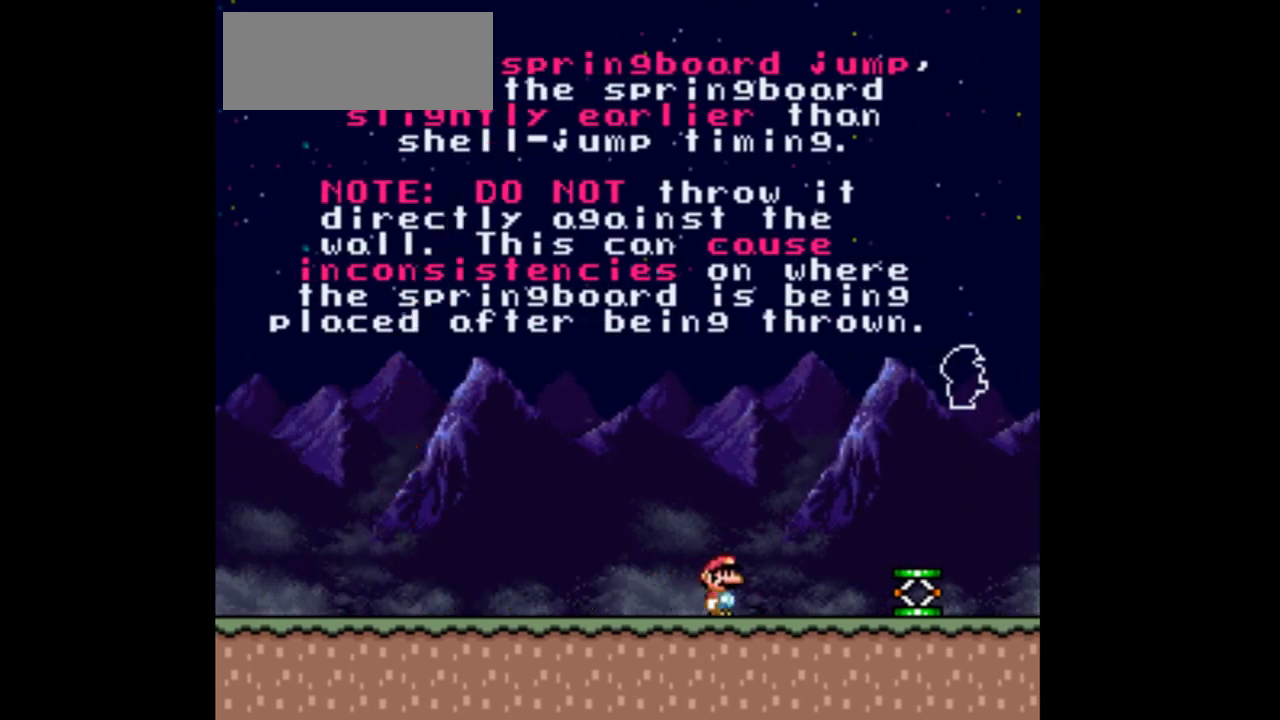
{"buttons": ["Y", "DPAD_RIGHT"], "events": [[100, "B", "down"], [133, "B", "up"], [333, "DPAD_DOWN", "down"], [433, "DPAD_DOWN", "up"]]}
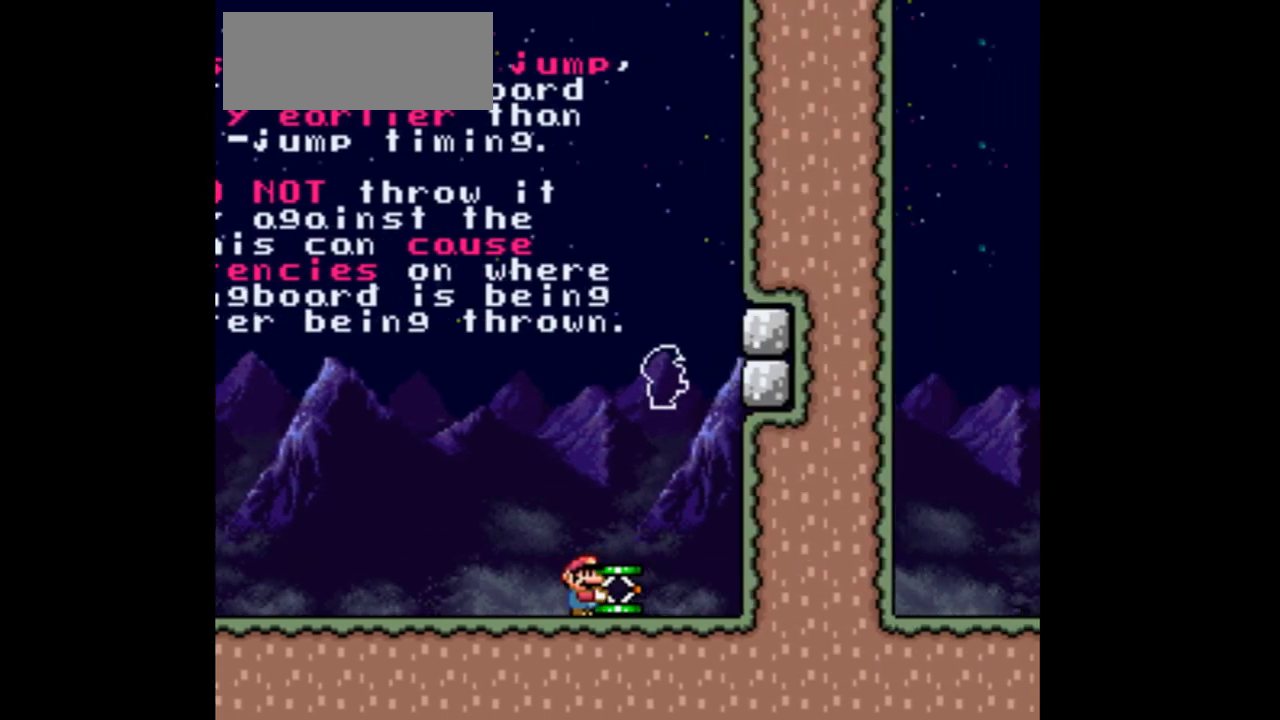
{"buttons": ["Y", "DPAD_DOWN", "DPAD_LEFT"], "events": [[167, "B", "down"], [233, "B", "up"], [233, "DPAD_LEFT", "down"], [300, "DPAD_LEFT", "up"], [400, "DPAD_DOWN", "down"], [400, "DPAD_RIGHT", "up"], [467, "DPAD_LEFT", "down"]]}
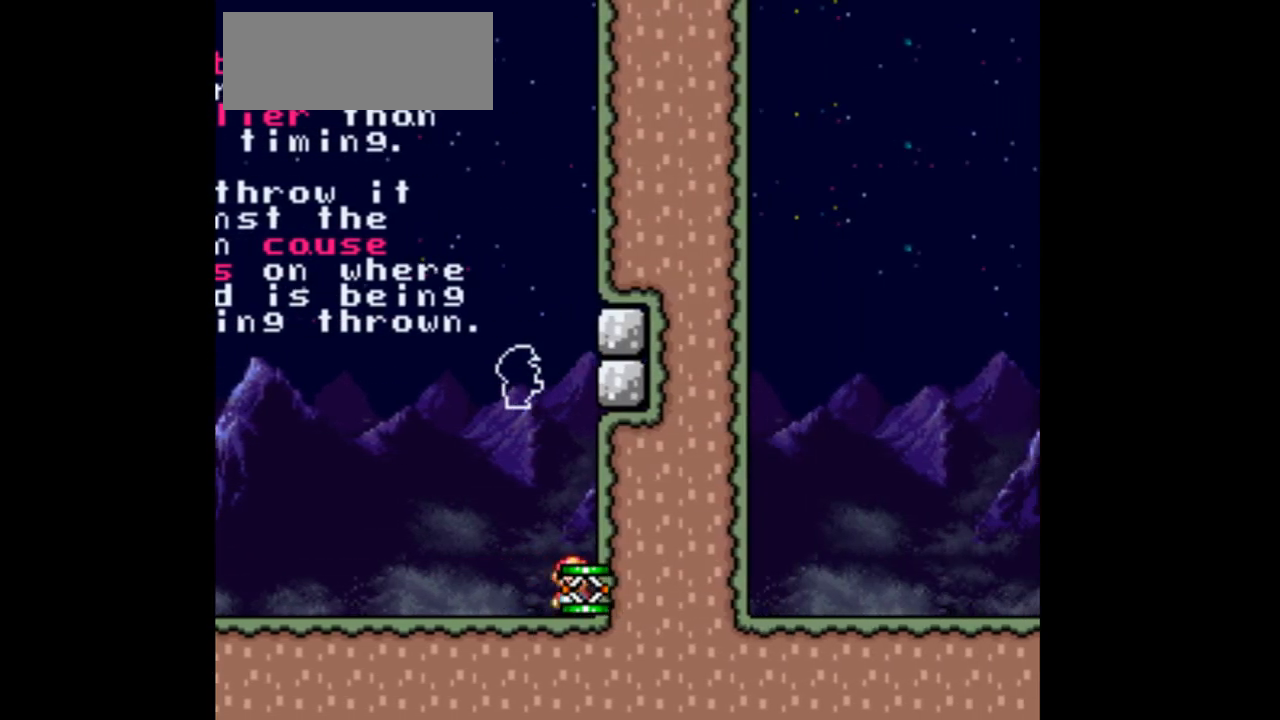
{"buttons": ["B", "Y", "DPAD_DOWN", "DPAD_RIGHT"], "events": [[167, "B", "down"], [233, "DPAD_LEFT", "up"], [333, "DPAD_RIGHT", "down"]]}
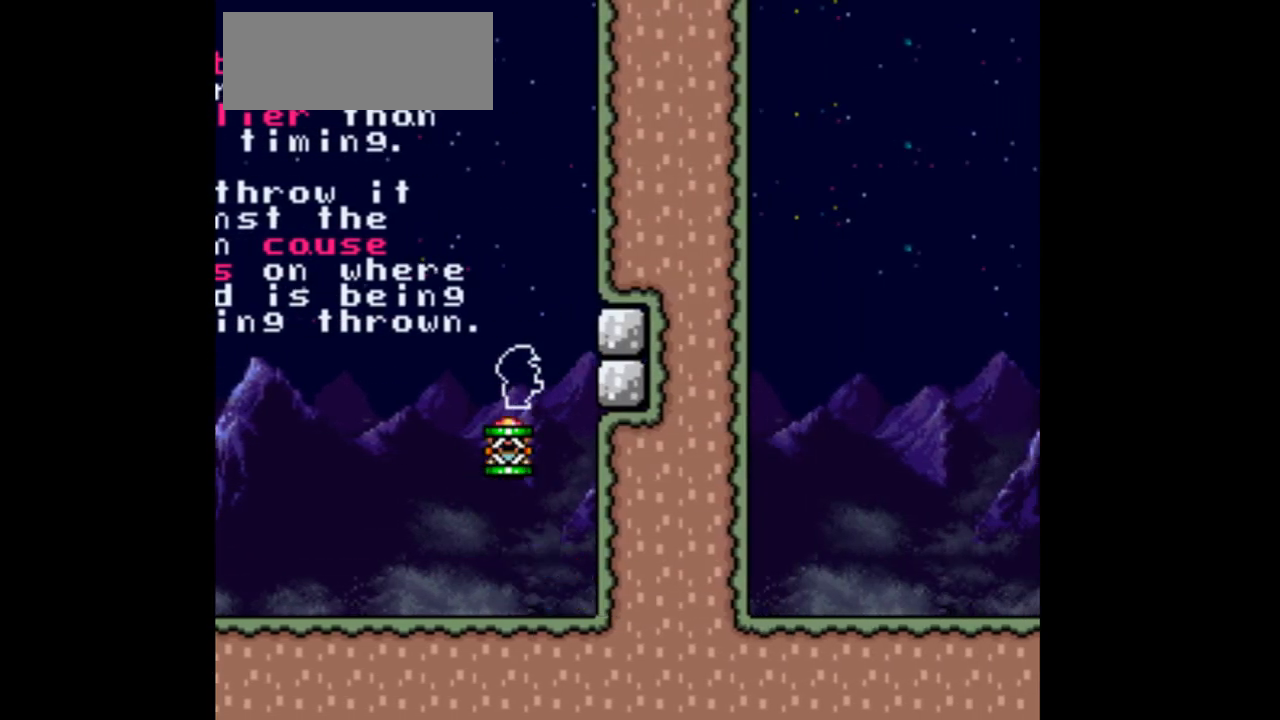
{"buttons": ["B", "Y", "DPAD_DOWN", "DPAD_RIGHT"], "events": [[133, "Y", "up"], [333, "Y", "down"]]}
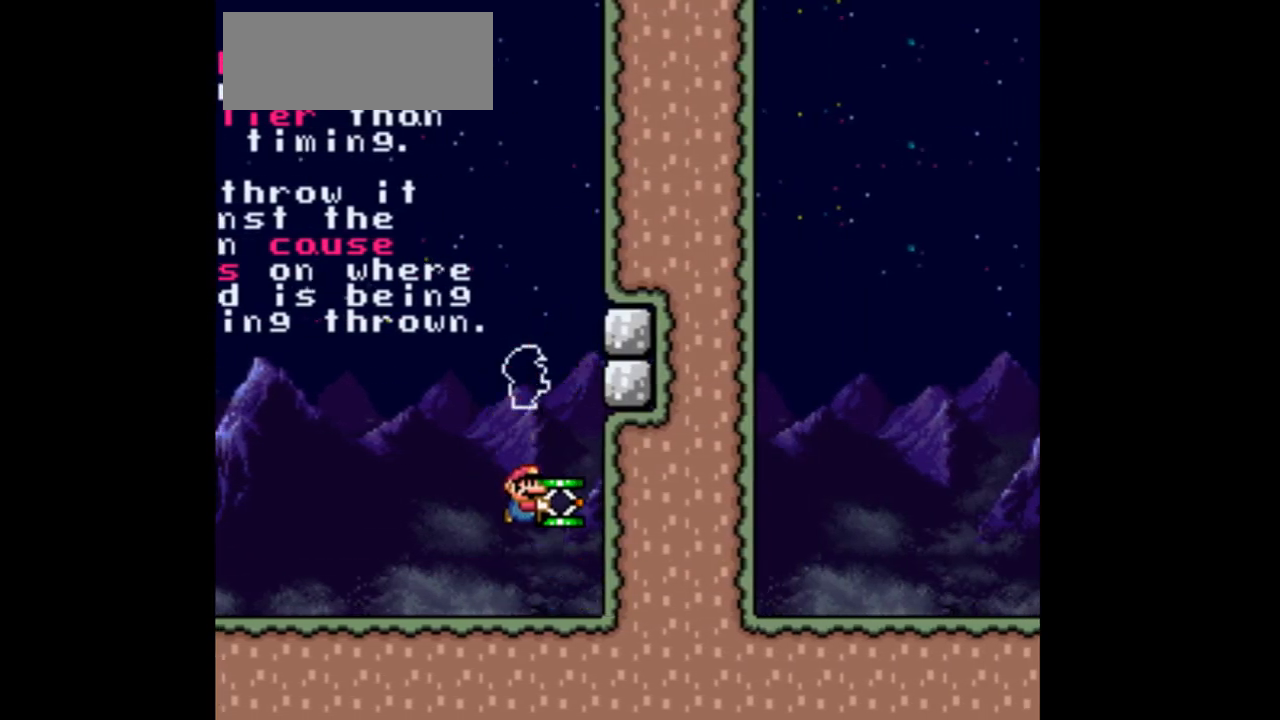
{"buttons": ["Y", "DPAD_DOWN", "DPAD_RIGHT"], "events": [[467, "B", "up"]]}
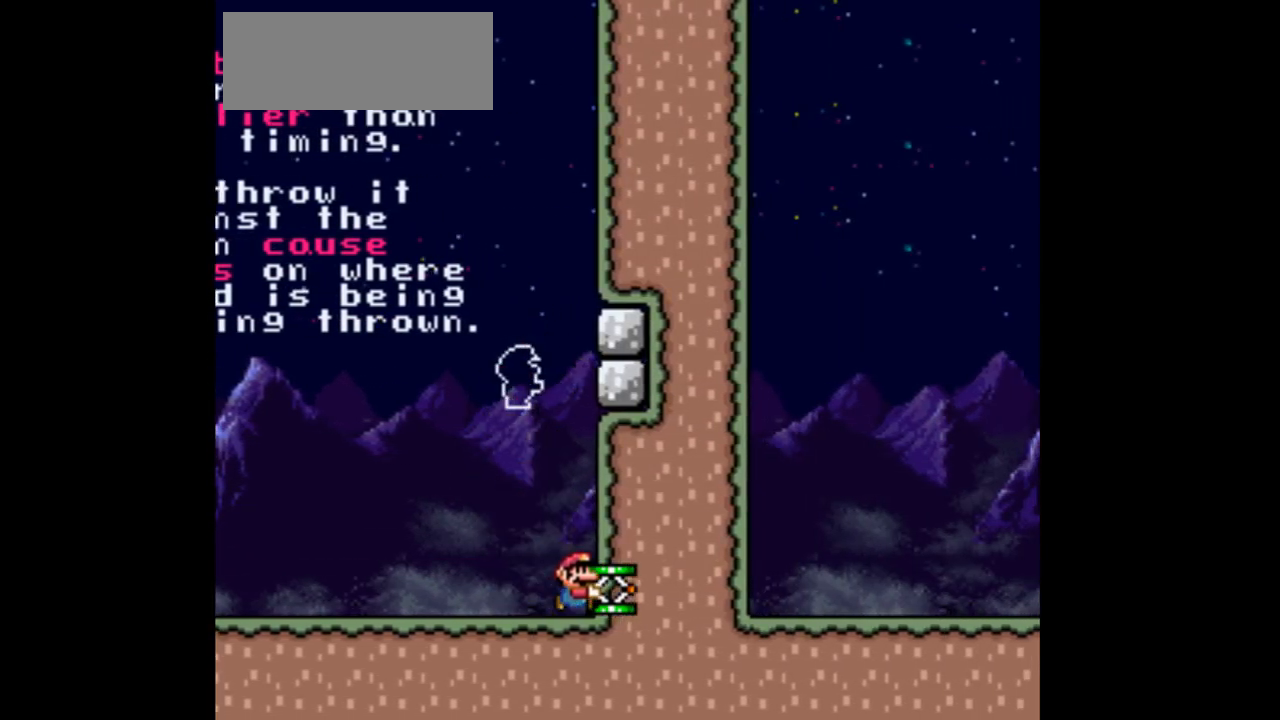
{"buttons": ["B", "Y", "DPAD_DOWN", "DPAD_RIGHT"], "events": [[33, "DPAD_LEFT", "down"], [33, "DPAD_RIGHT", "up"], [333, "B", "down"], [333, "DPAD_UP", "down"], [367, "DPAD_LEFT", "up"], [367, "DPAD_UP", "up"], [400, "DPAD_RIGHT", "down"]]}